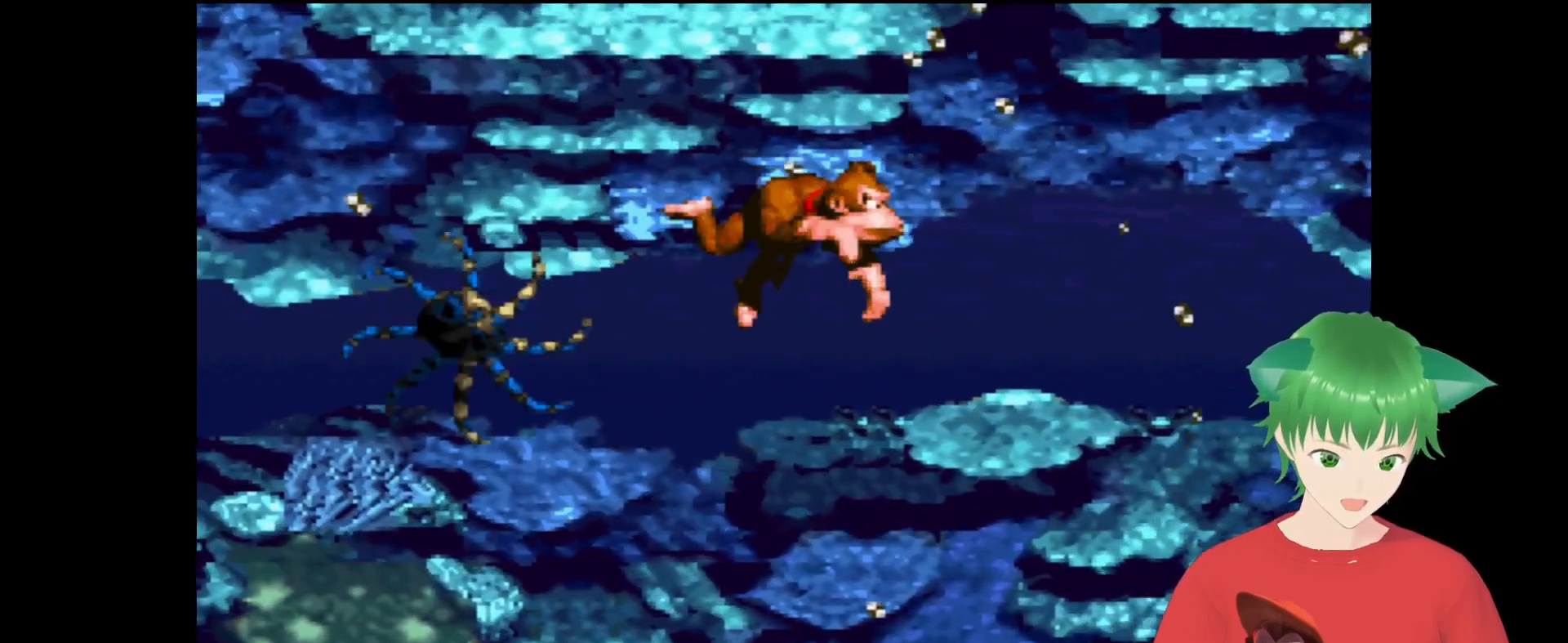
Gameplay with a controller (Nintendo layout); each line is a JSON object with the inputs held at the frame after it. "events" lists button and stick changes between this image and that frame as [ms after this image, input, new state], when the widget could be followed in between. Not read: L3 R3.
{"buttons": ["Y"], "events": [[33, "DPAD_UP", "down"], [67, "B", "up"], [67, "DPAD_LEFT", "down"], [367, "DPAD_LEFT", "up"], [367, "DPAD_UP", "up"]]}
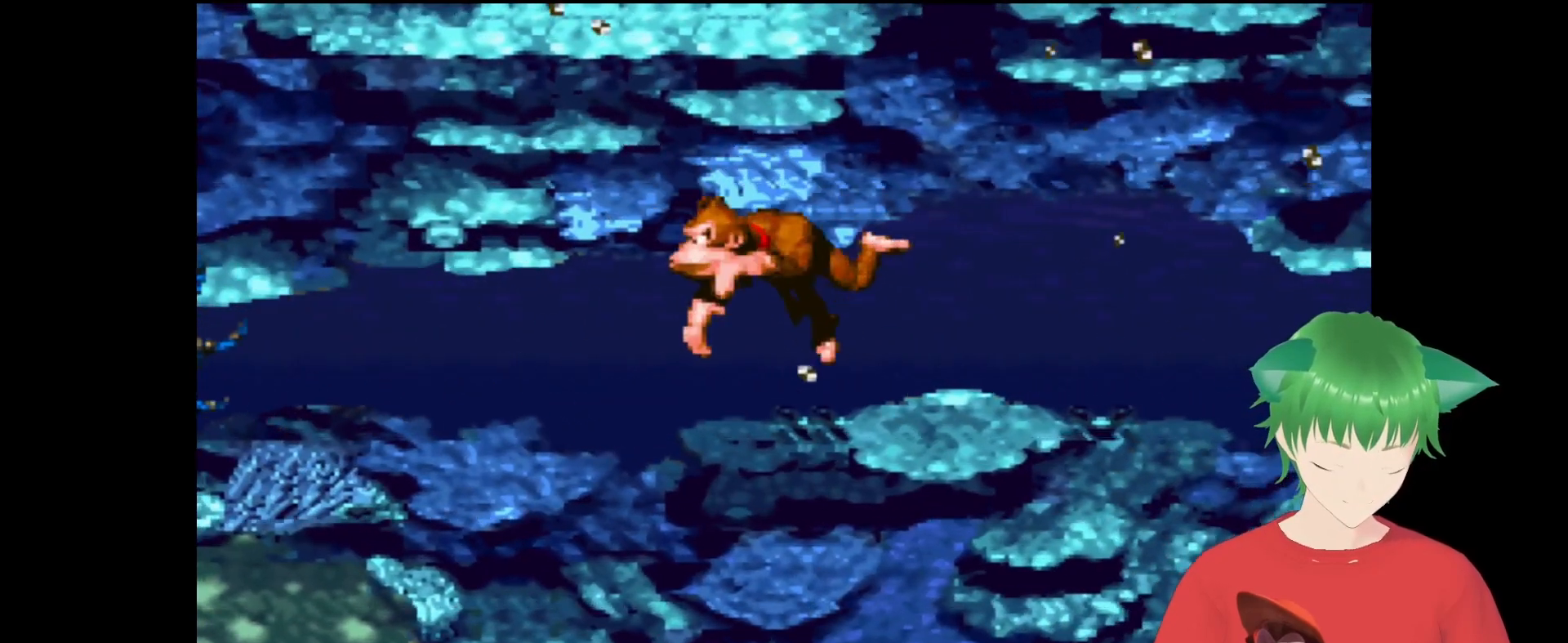
{"buttons": ["B", "Y"], "events": [[100, "DPAD_LEFT", "down"], [433, "DPAD_LEFT", "up"], [500, "B", "down"]]}
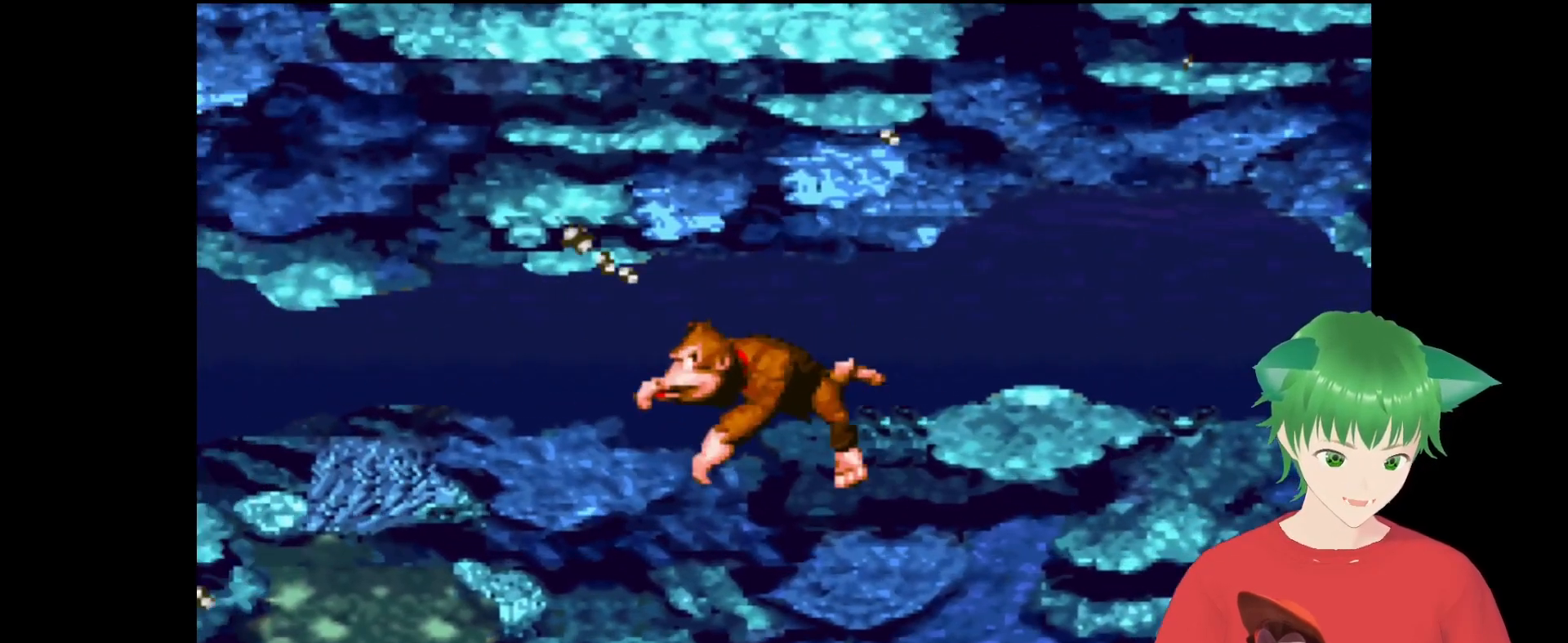
{"buttons": ["Y", "DPAD_LEFT"], "events": [[167, "B", "up"], [367, "DPAD_LEFT", "down"]]}
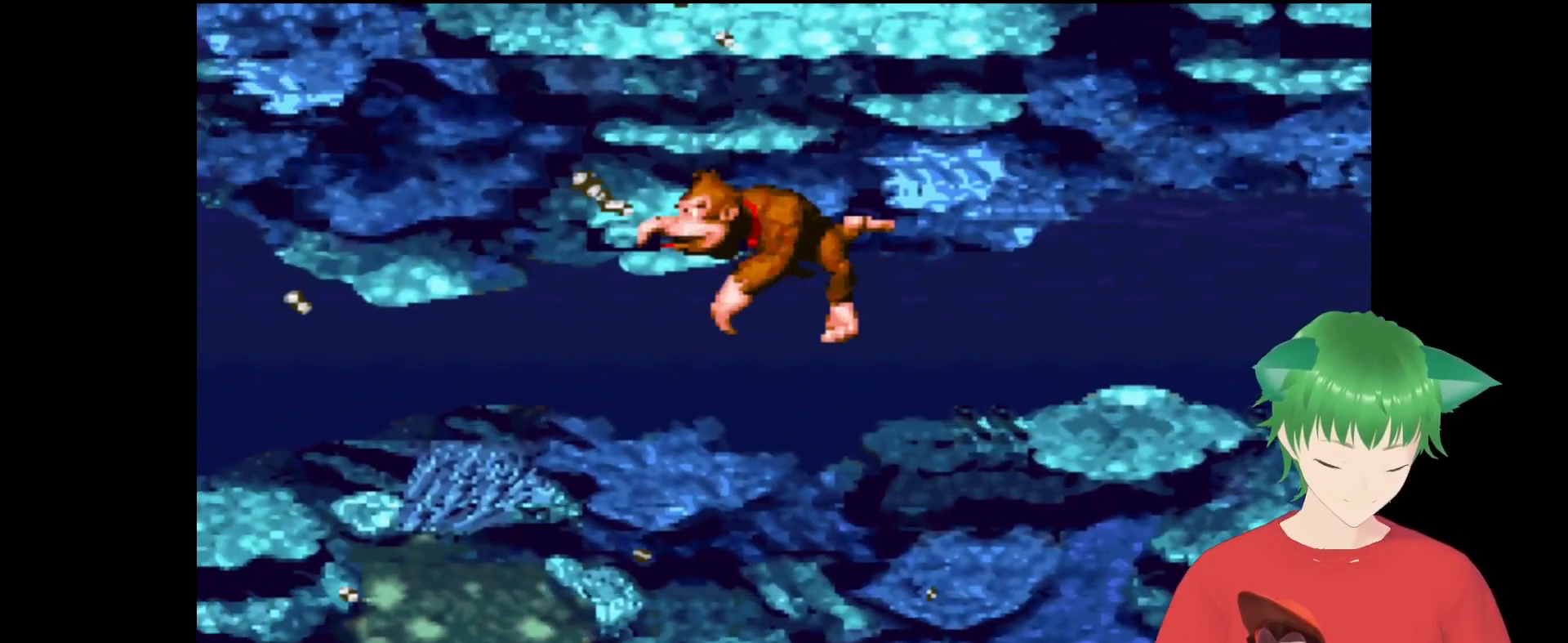
{"buttons": ["B", "Y", "DPAD_LEFT"], "events": [[67, "B", "down"], [133, "DPAD_LEFT", "up"], [233, "B", "up"], [467, "B", "down"], [467, "DPAD_LEFT", "down"]]}
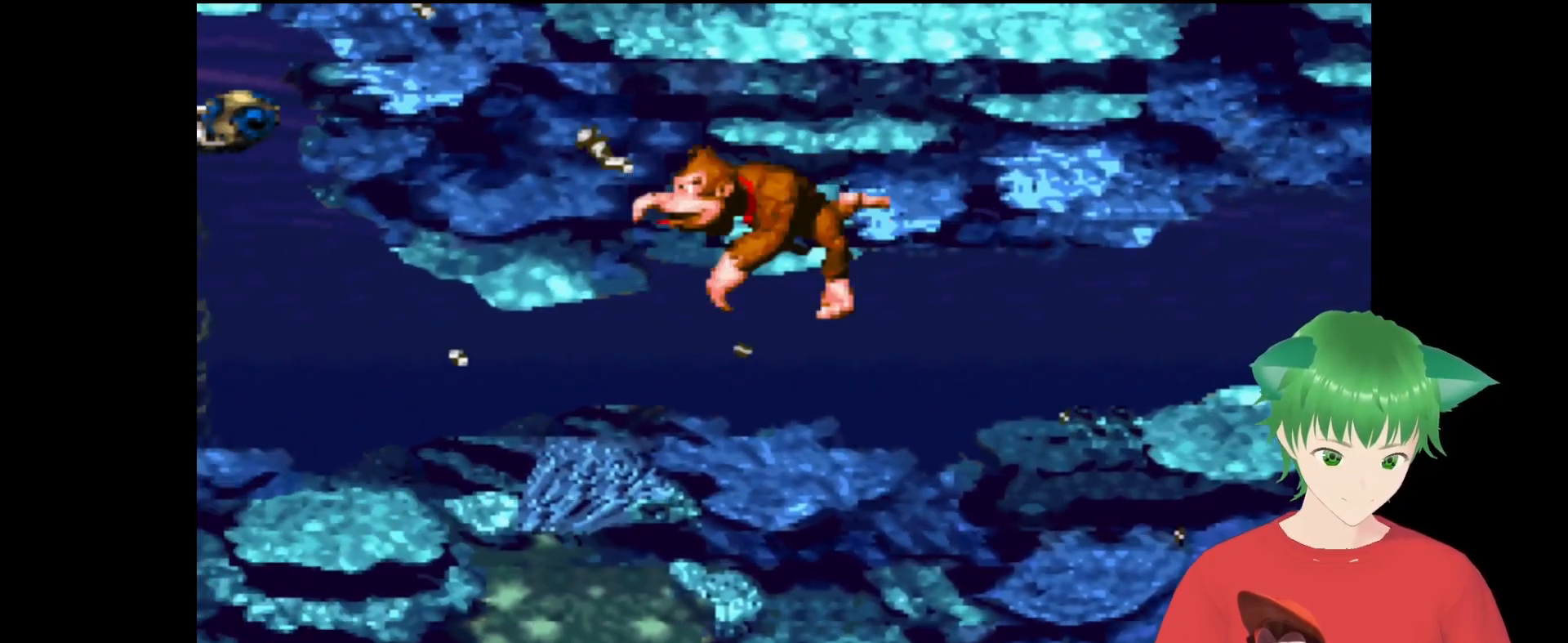
{"buttons": ["Y", "DPAD_LEFT"], "events": [[67, "B", "up"], [200, "DPAD_LEFT", "up"], [233, "B", "down"], [367, "B", "up"], [367, "DPAD_LEFT", "down"]]}
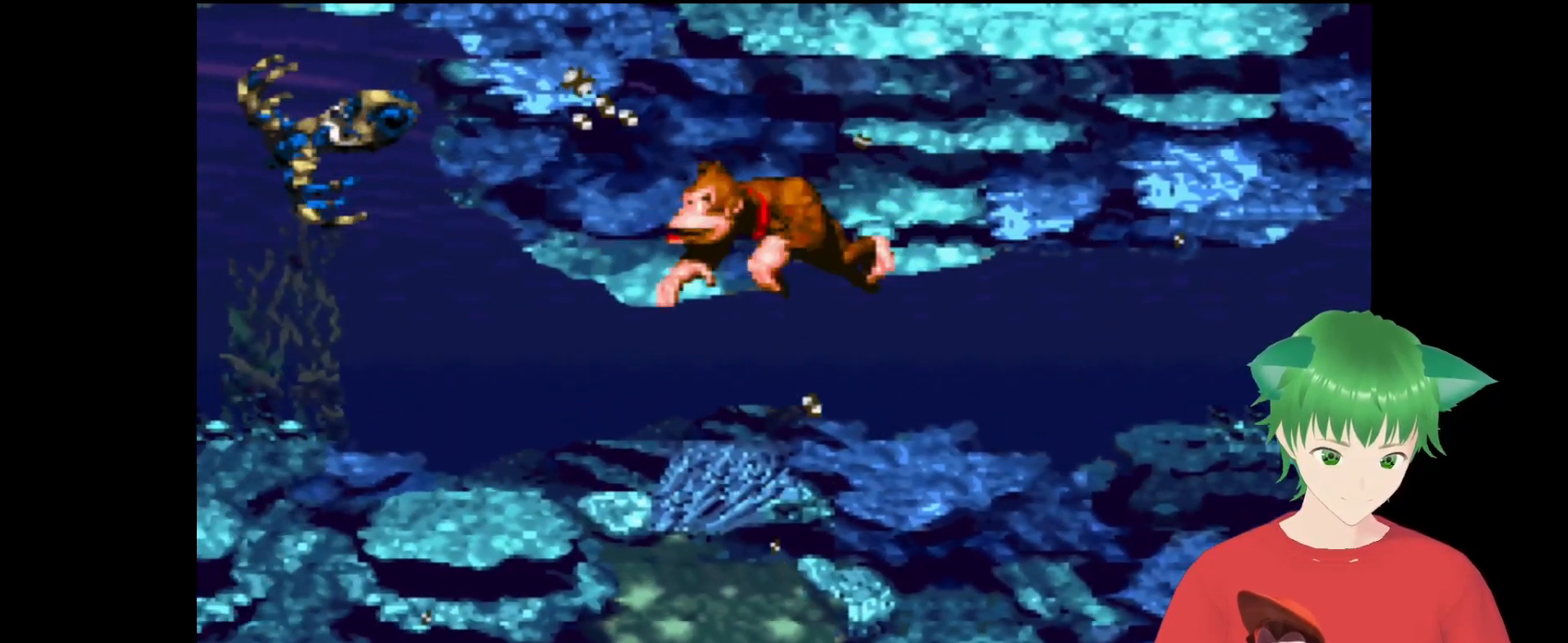
{"buttons": ["DPAD_LEFT"], "events": [[33, "DPAD_LEFT", "up"], [233, "Y", "up"], [500, "DPAD_LEFT", "down"]]}
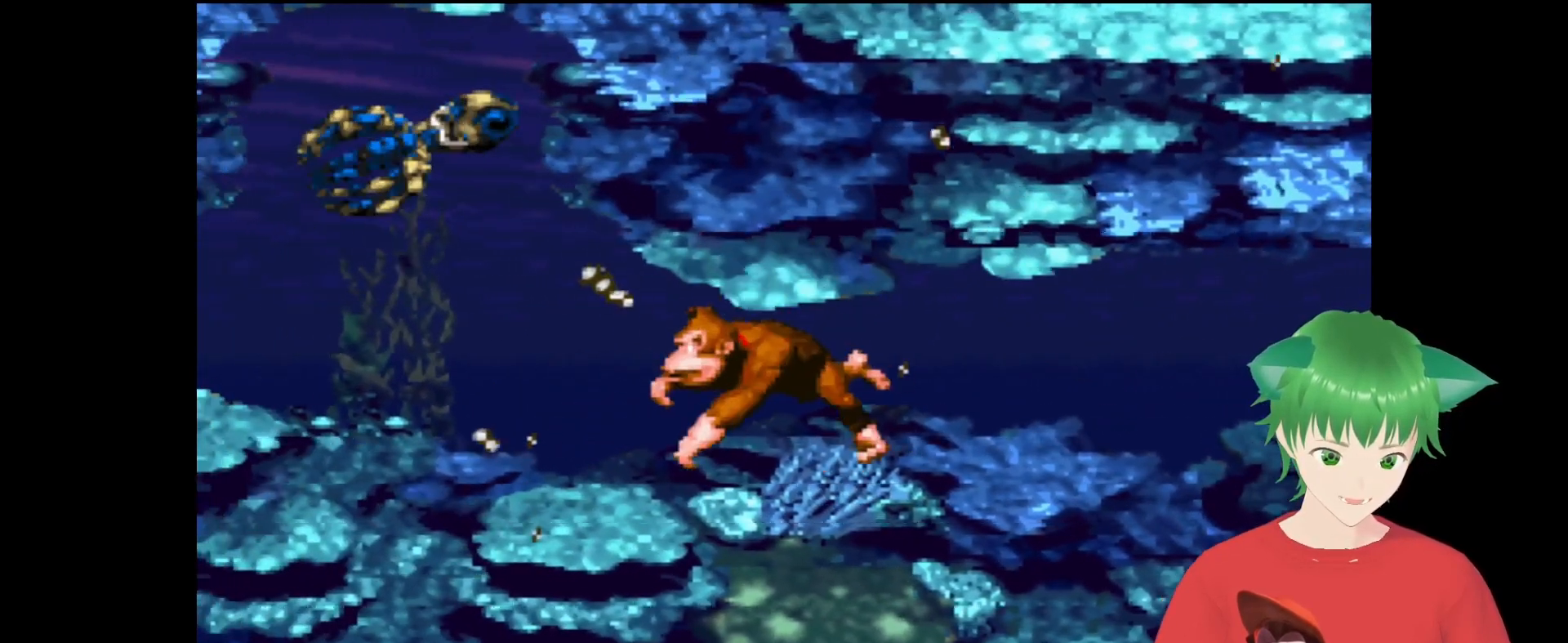
{"buttons": ["Y", "DPAD_LEFT"], "events": [[167, "Y", "down"]]}
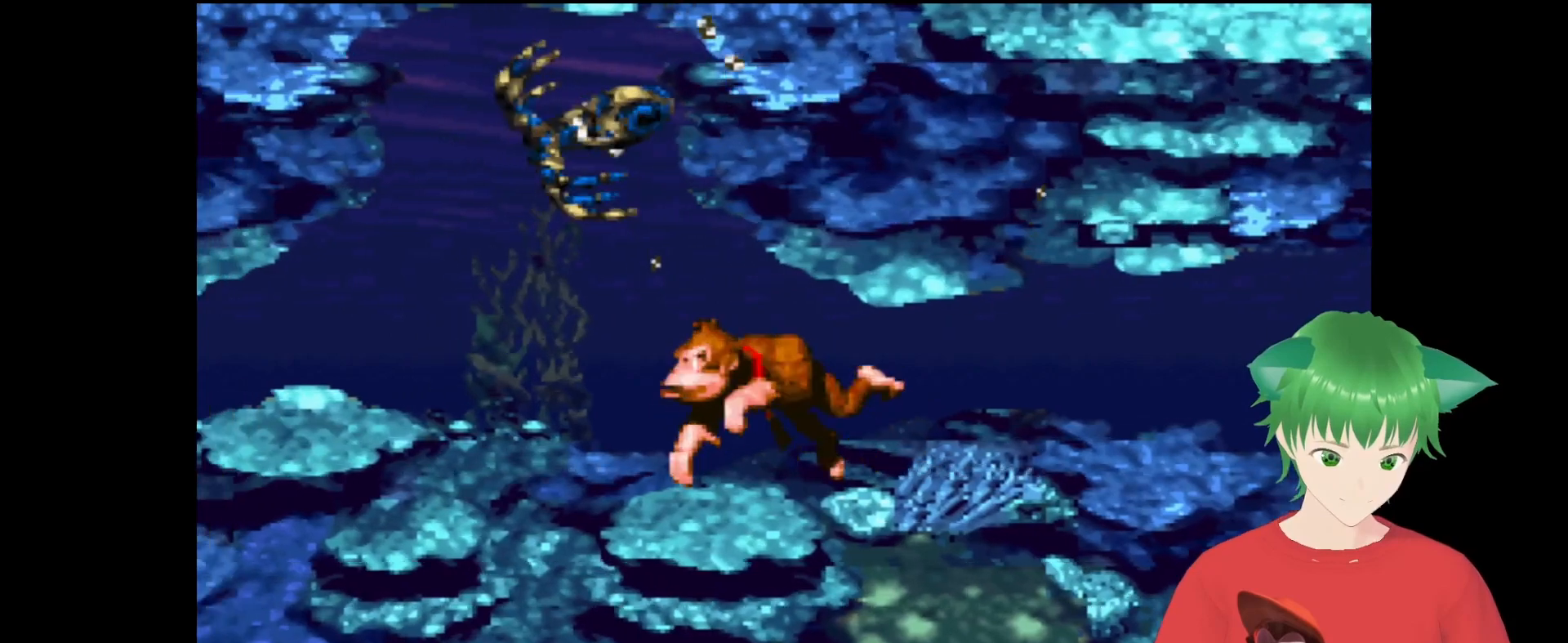
{"buttons": ["DPAD_LEFT"], "events": [[500, "Y", "up"]]}
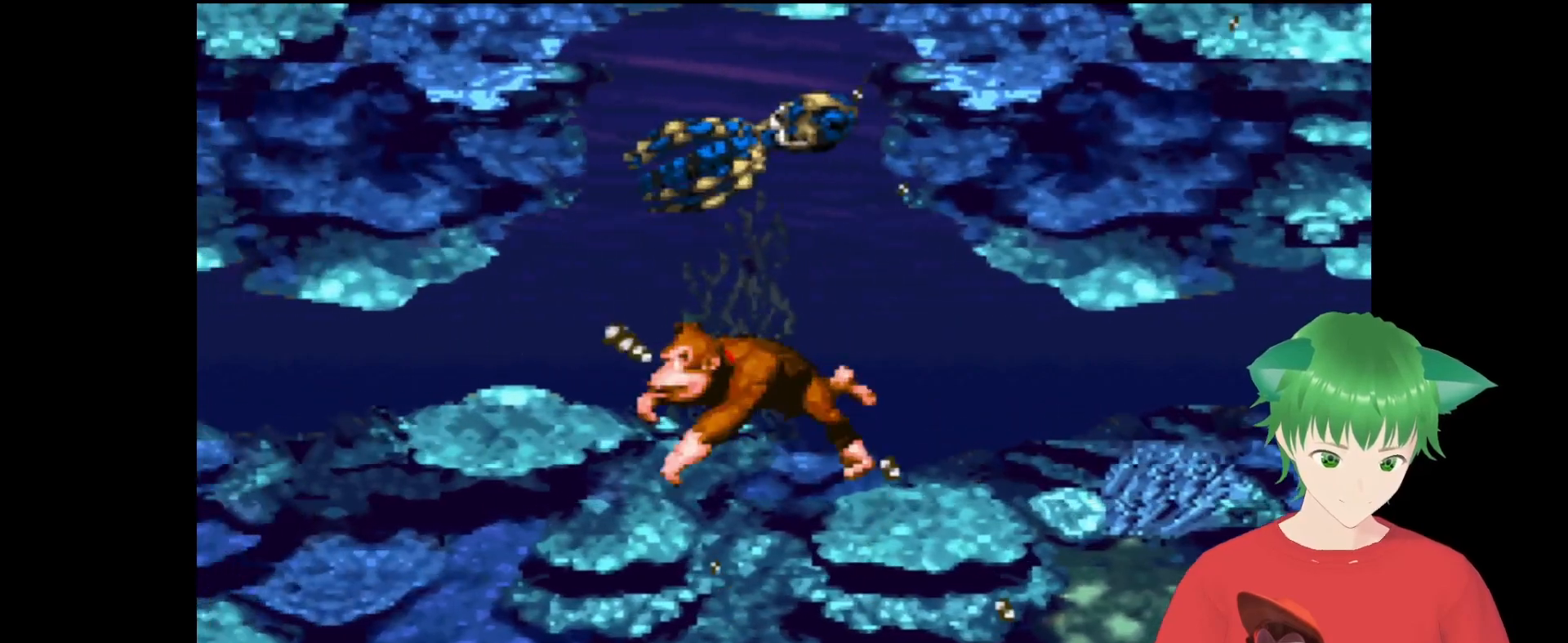
{"buttons": ["DPAD_LEFT"], "events": [[267, "DPAD_LEFT", "up"], [367, "DPAD_LEFT", "down"]]}
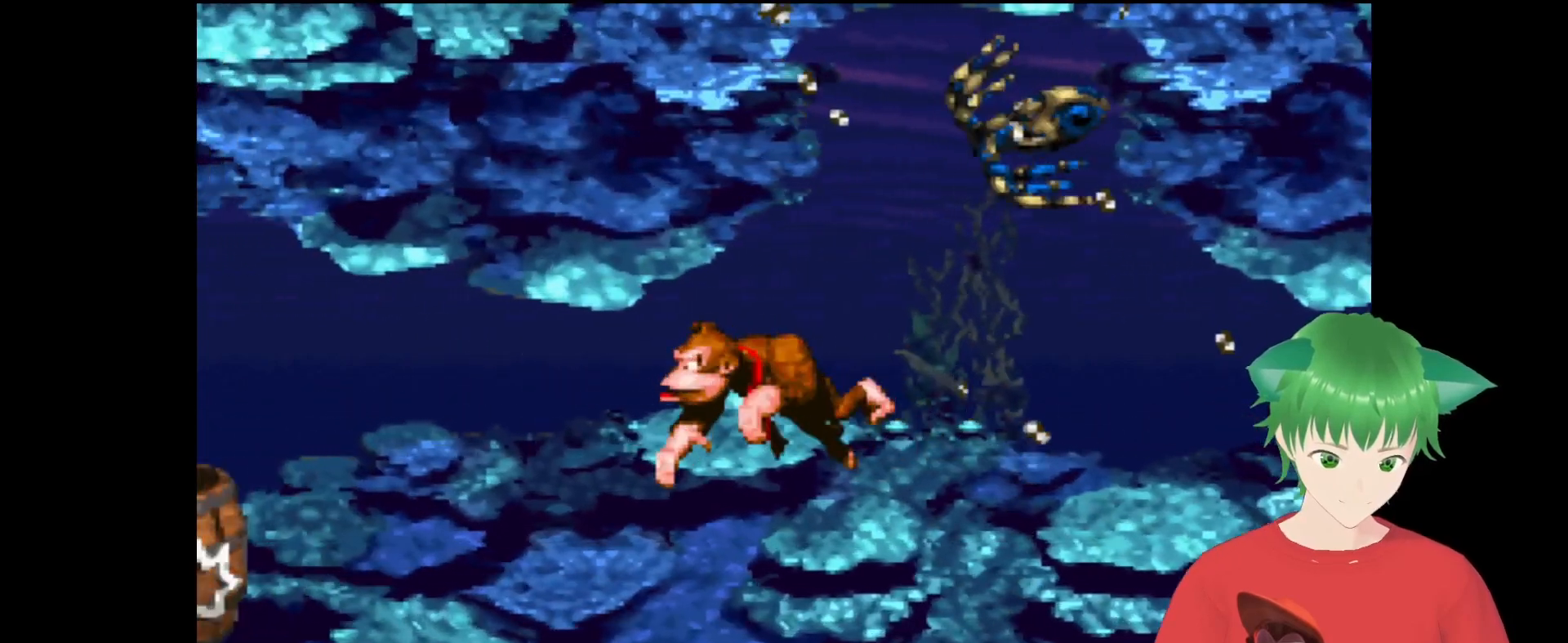
{"buttons": ["Y", "DPAD_LEFT"], "events": [[300, "Y", "down"]]}
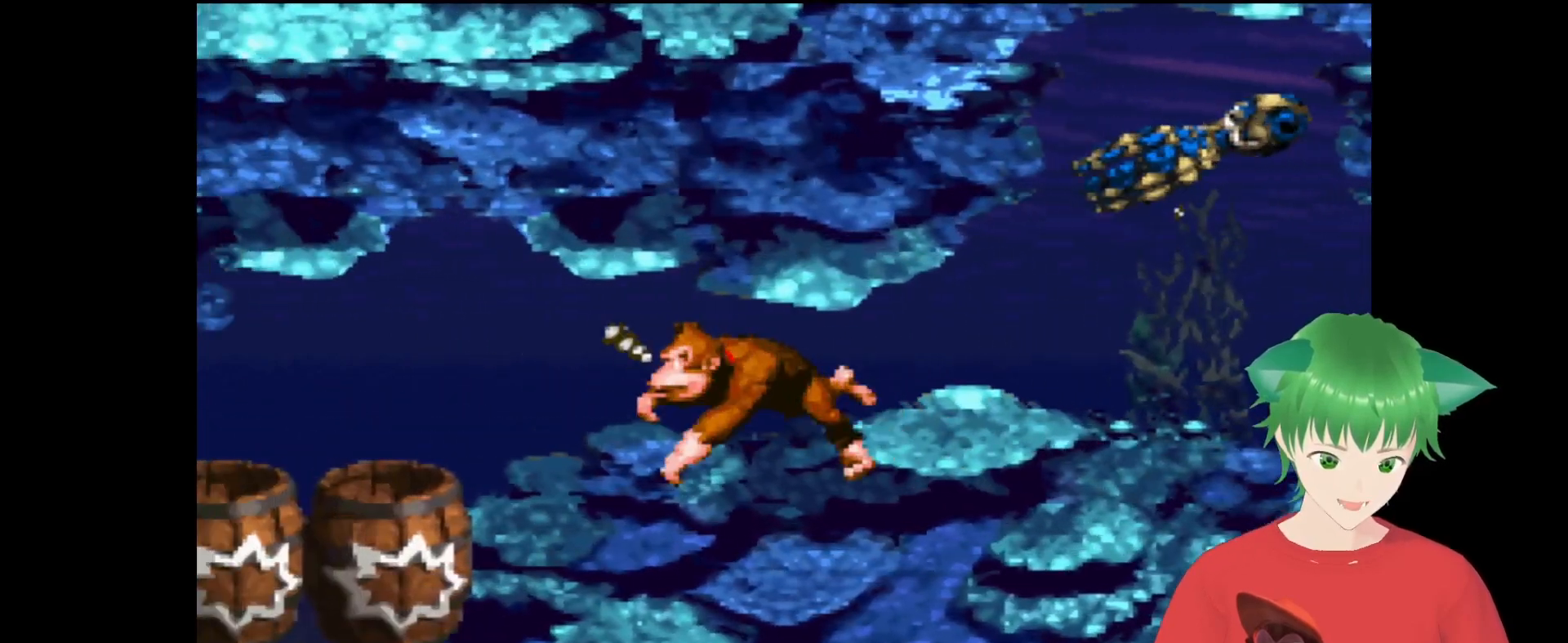
{"buttons": ["B", "Y", "DPAD_LEFT"], "events": [[100, "DPAD_LEFT", "up"], [467, "B", "down"], [500, "DPAD_LEFT", "down"]]}
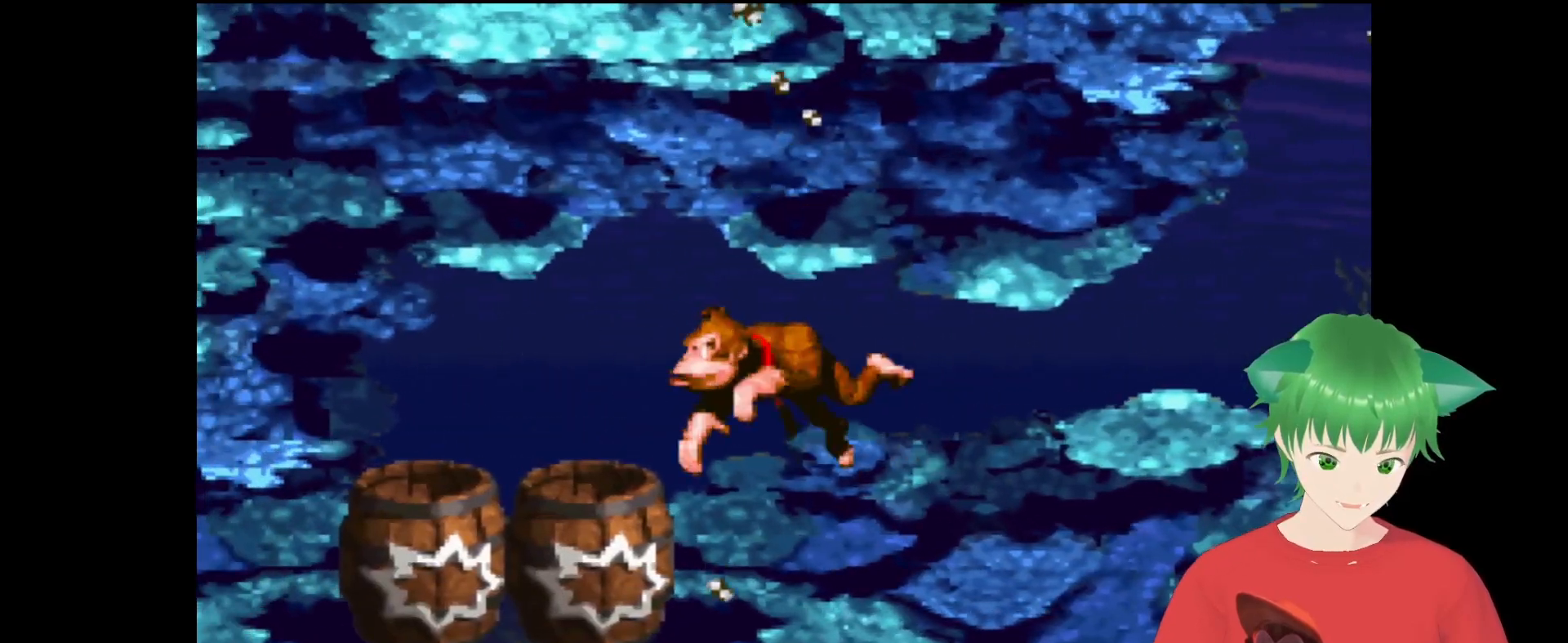
{"buttons": ["Y"], "events": [[133, "B", "up"], [233, "DPAD_LEFT", "up"]]}
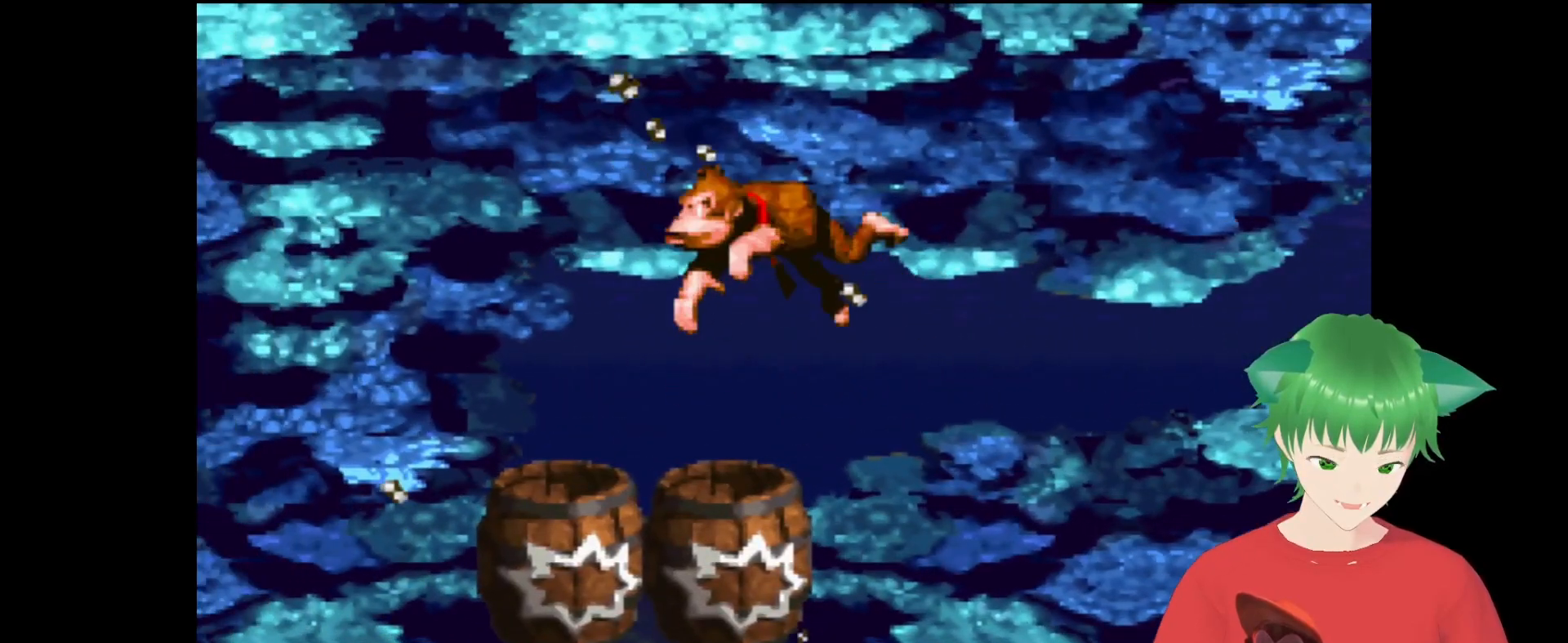
{"buttons": ["DPAD_DOWN", "DPAD_LEFT"], "events": [[33, "DPAD_LEFT", "down"], [467, "DPAD_DOWN", "down"], [467, "Y", "up"]]}
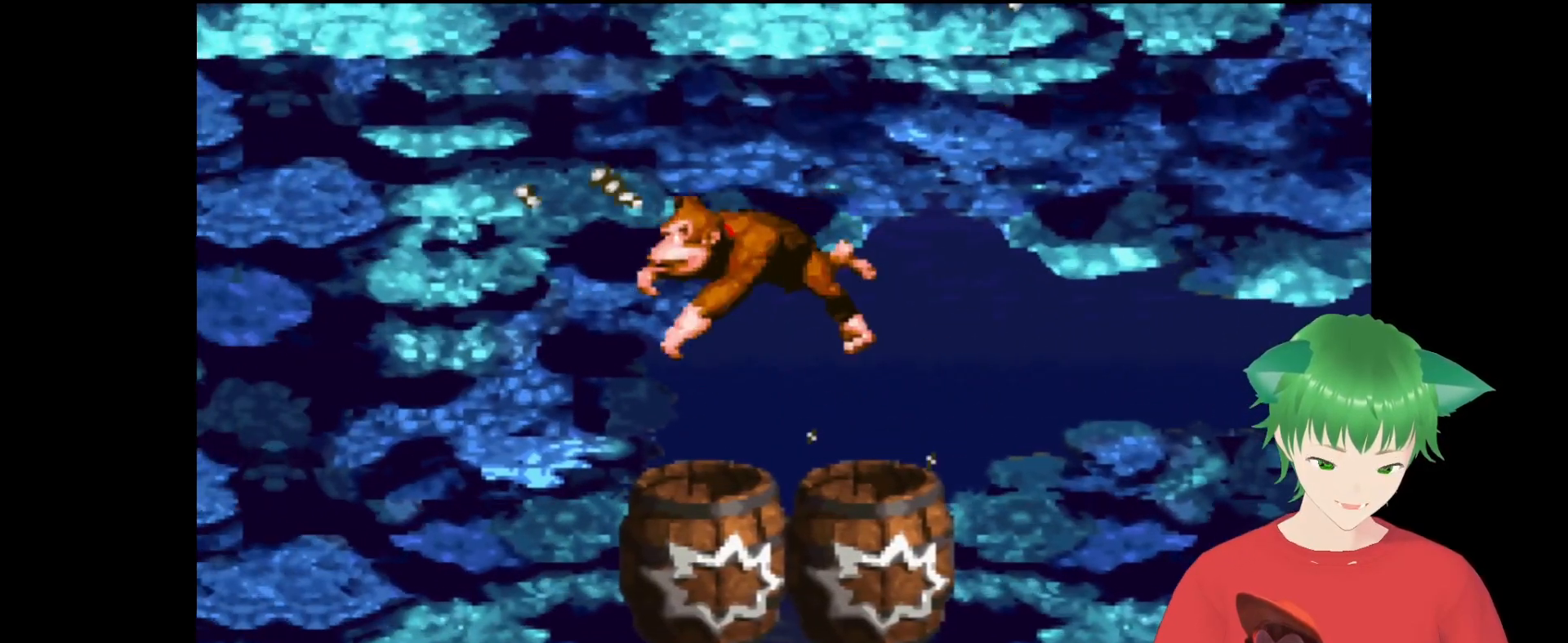
{"buttons": ["DPAD_DOWN", "DPAD_LEFT"], "events": [[233, "DPAD_LEFT", "up"], [433, "DPAD_LEFT", "down"]]}
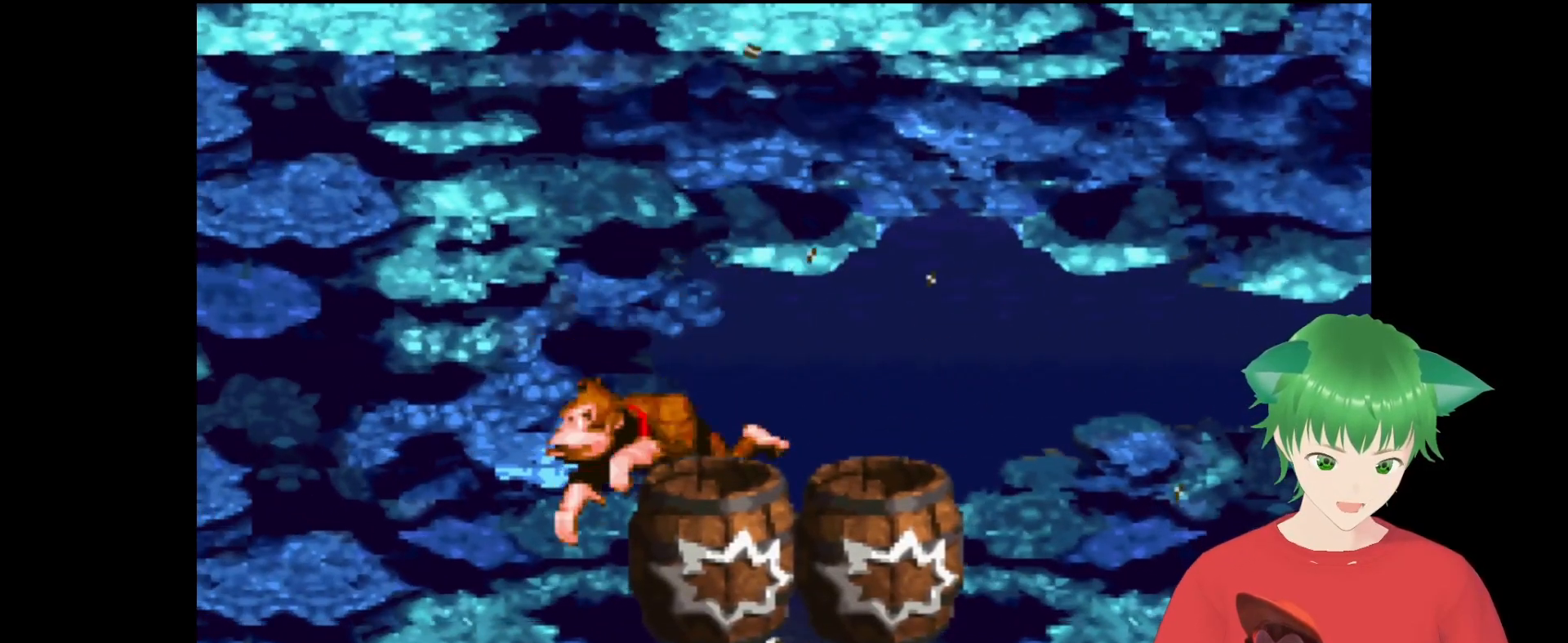
{"buttons": [], "events": [[67, "DPAD_LEFT", "up"], [333, "DPAD_DOWN", "up"]]}
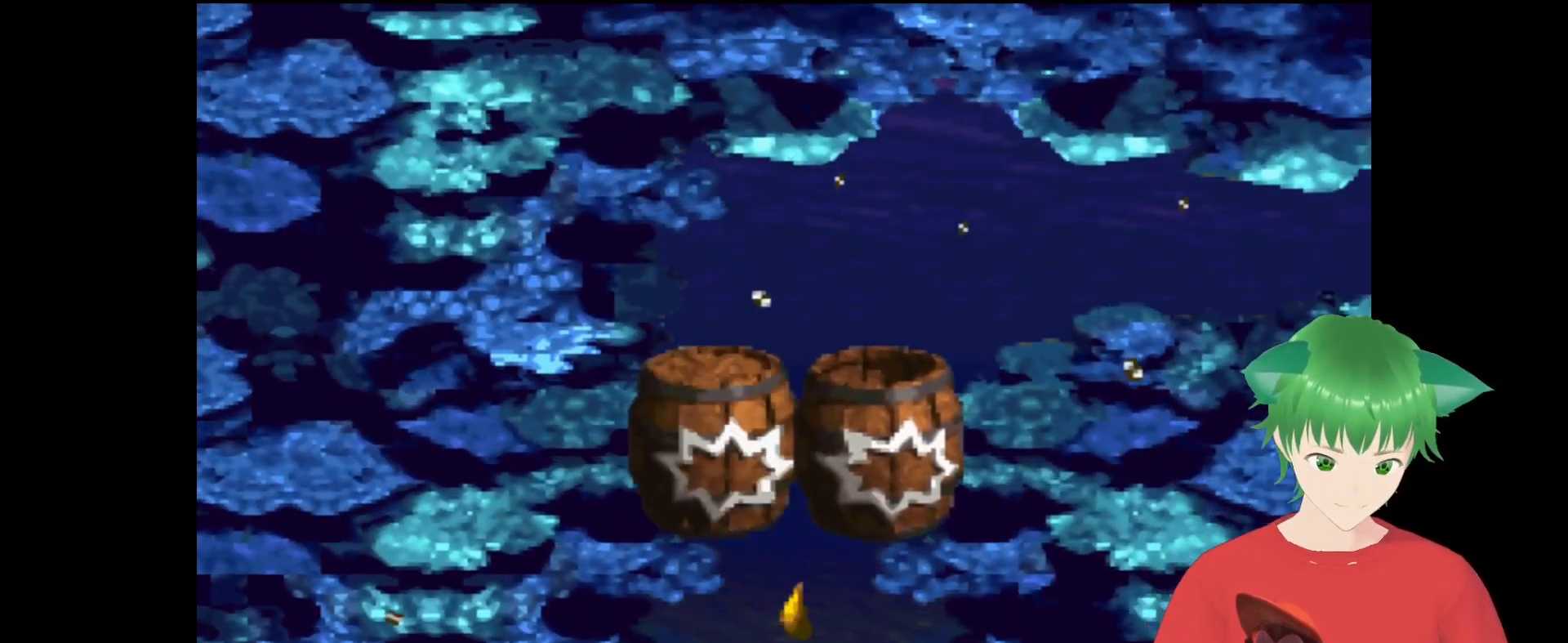
{"buttons": [], "events": []}
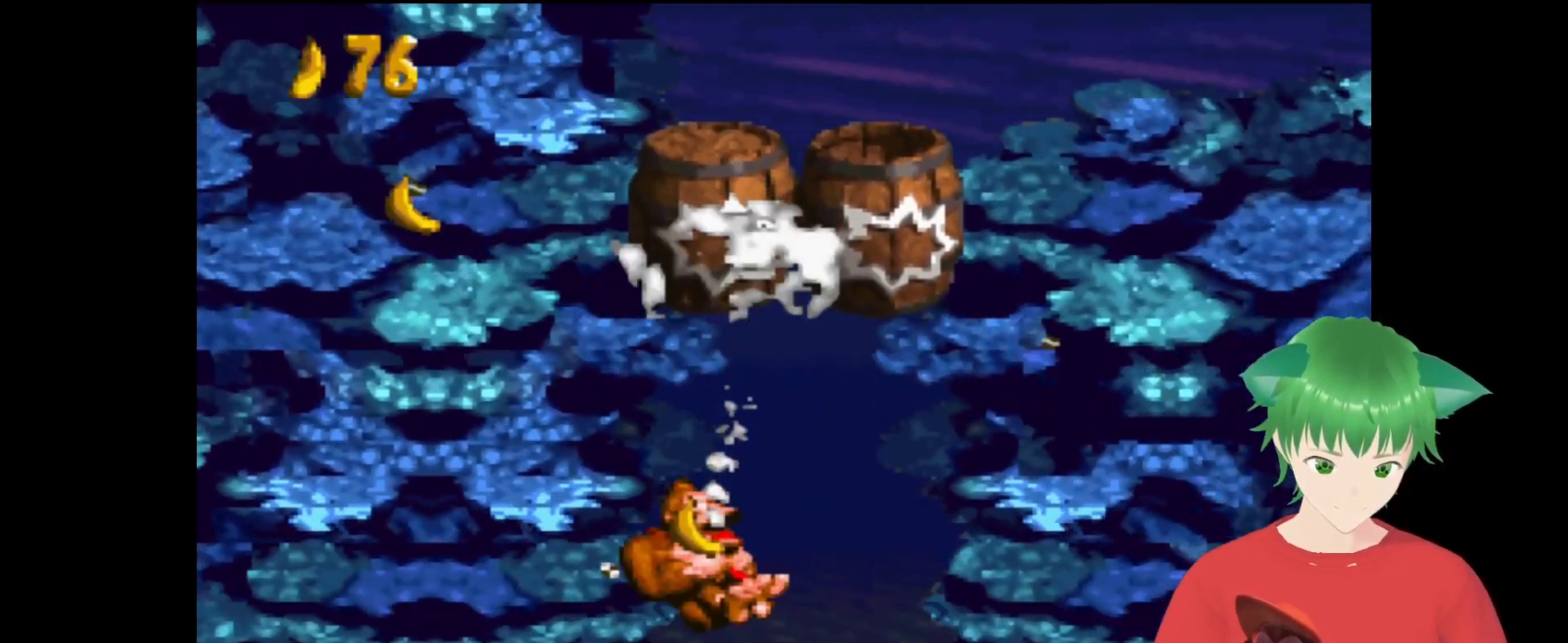
{"buttons": [], "events": []}
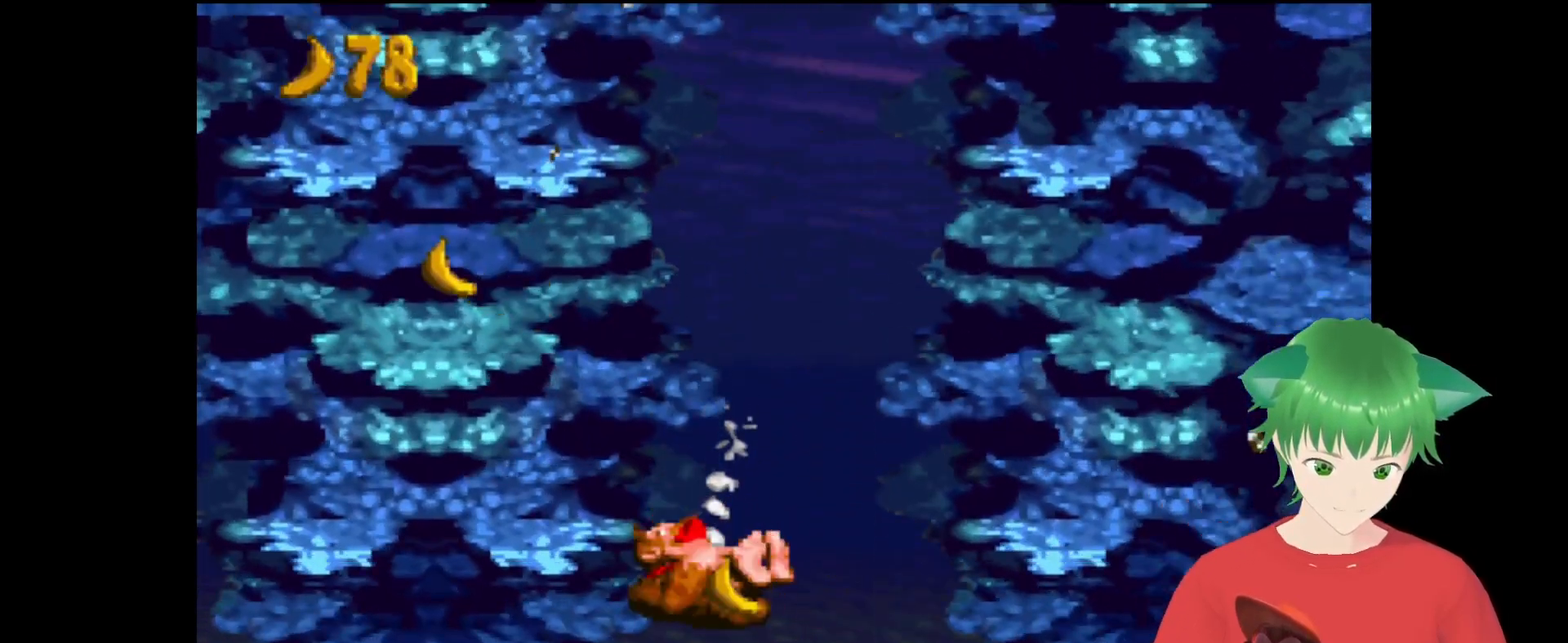
{"buttons": [], "events": []}
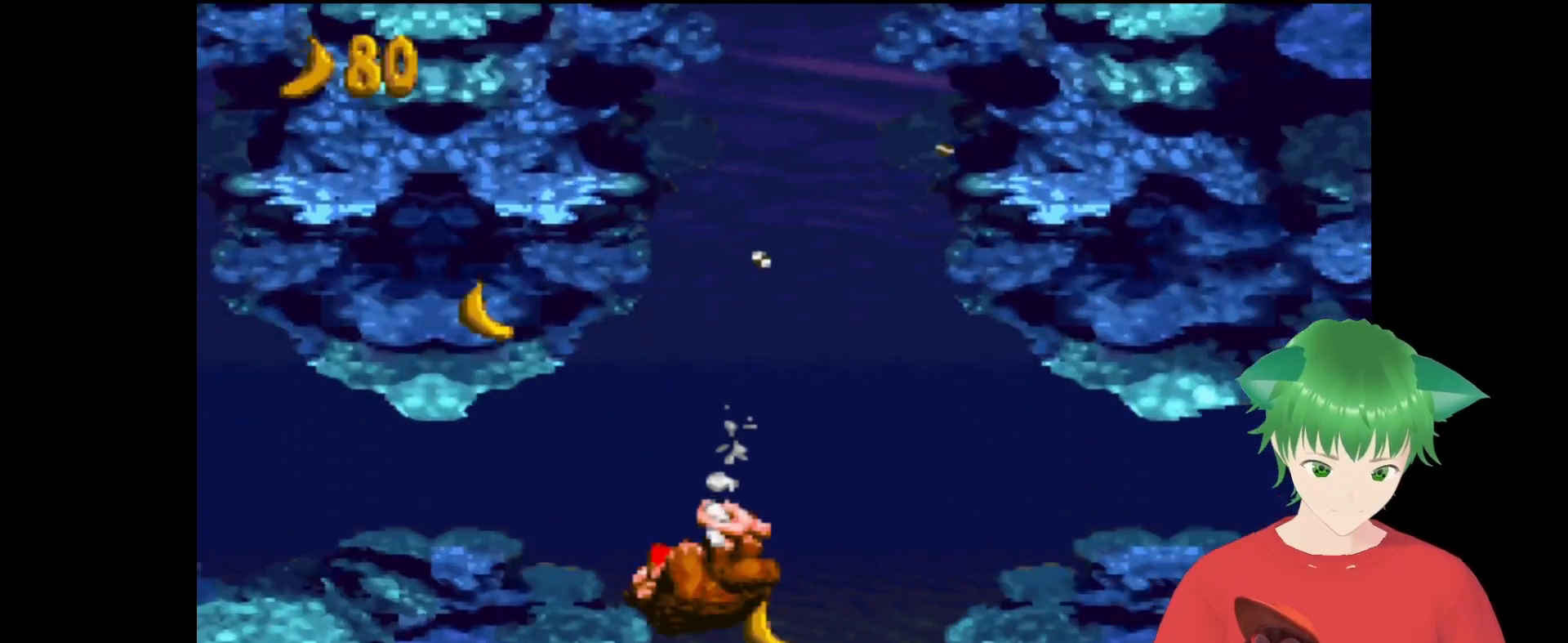
{"buttons": [], "events": []}
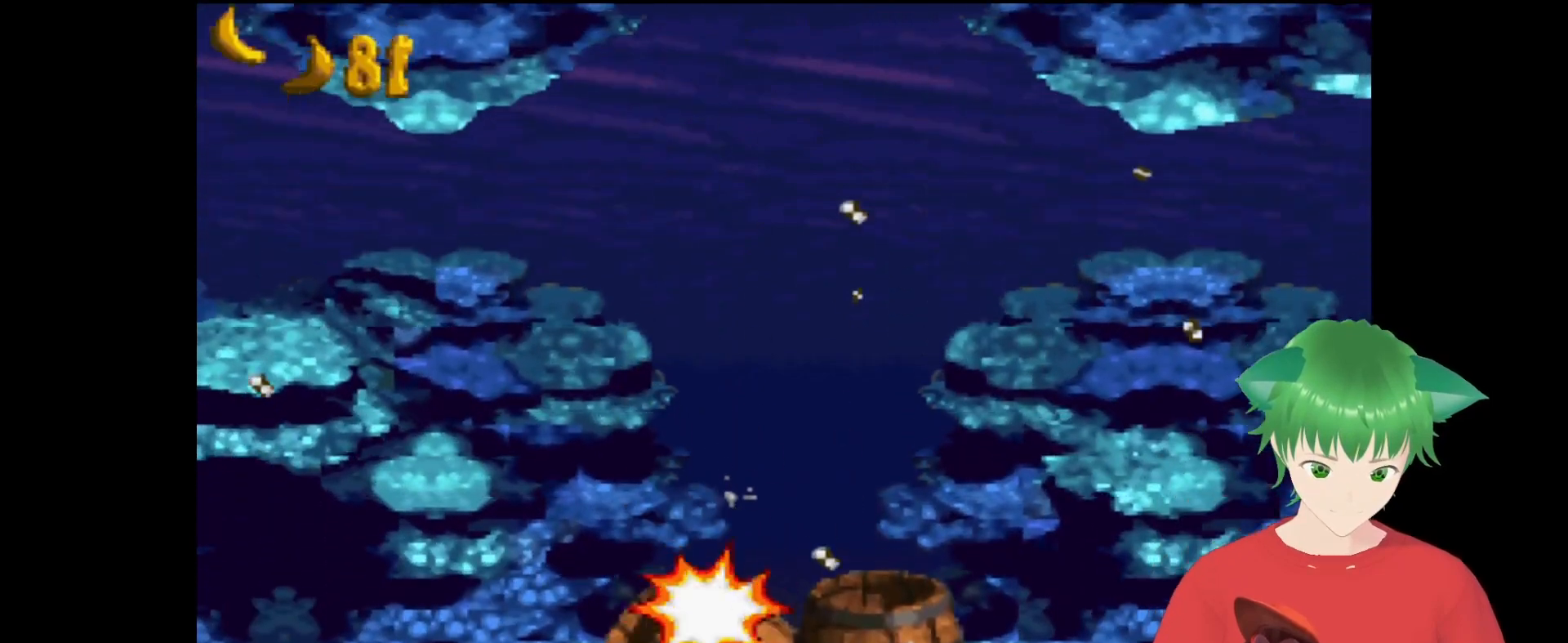
{"buttons": [], "events": []}
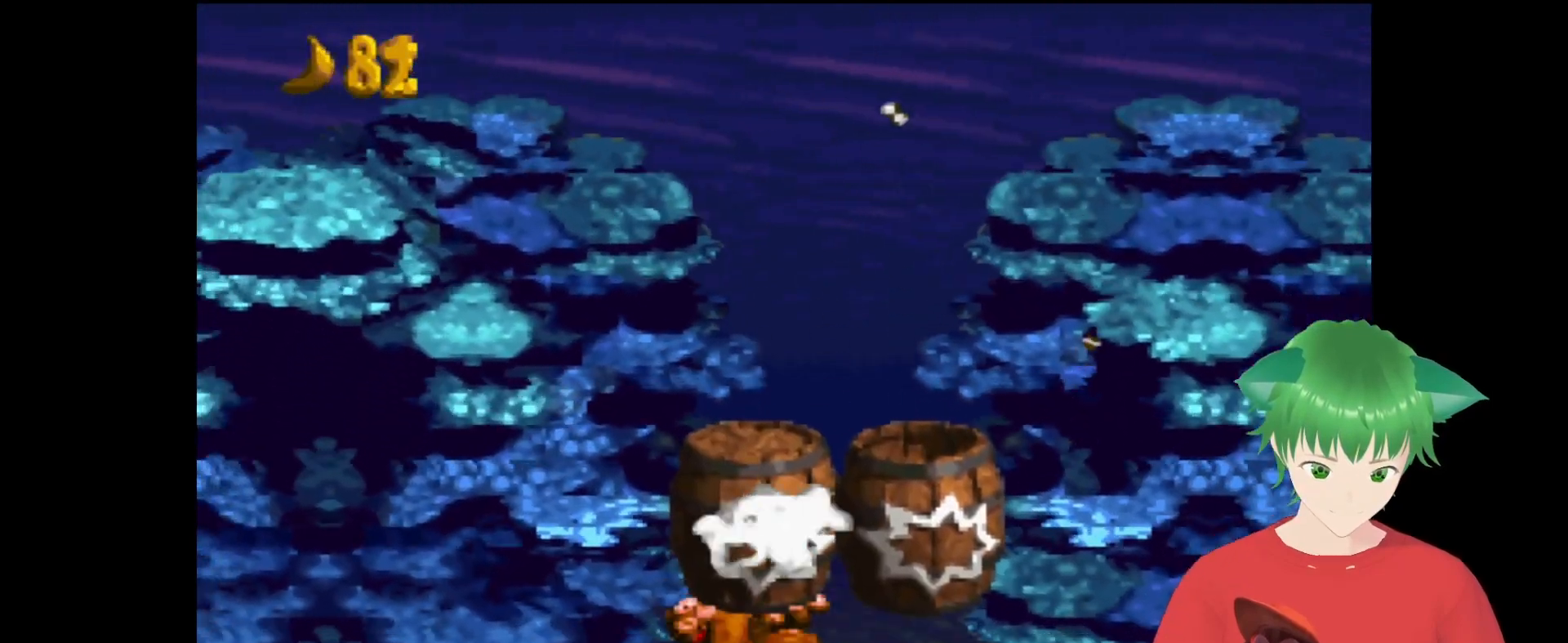
{"buttons": [], "events": []}
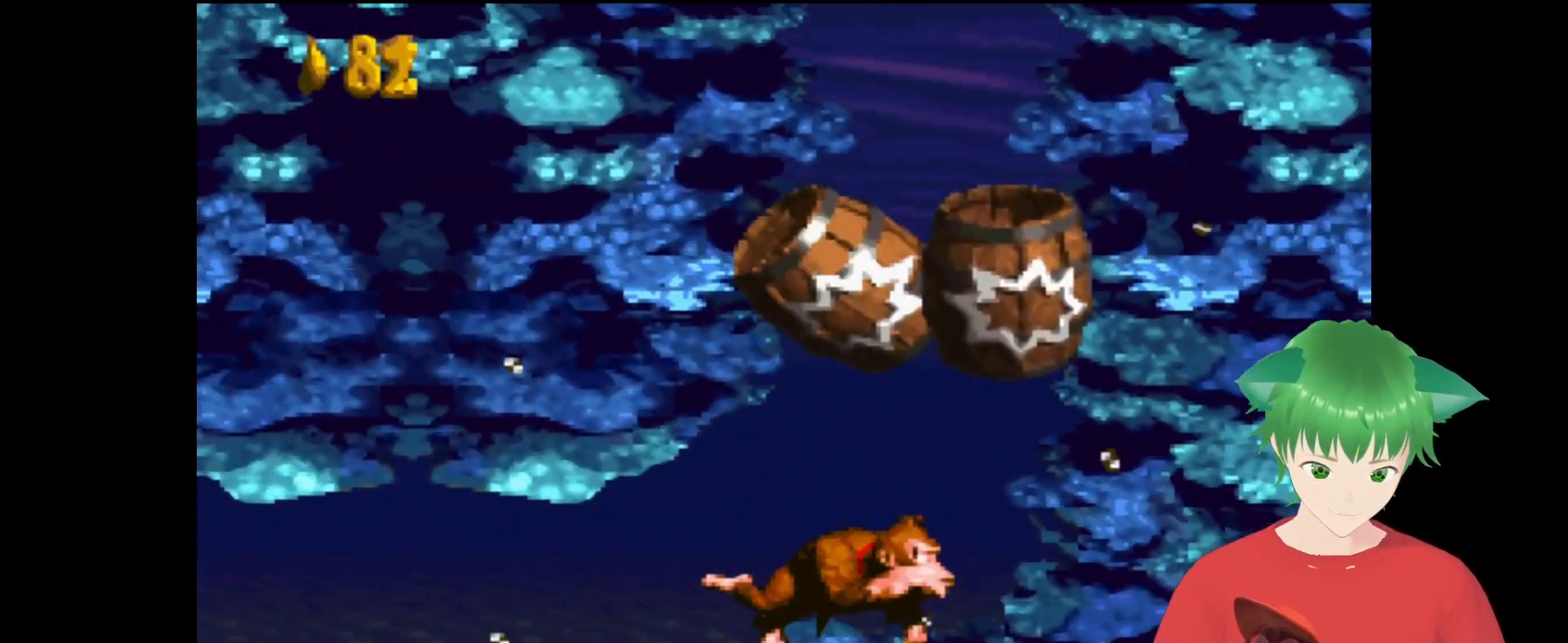
{"buttons": ["Y", "DPAD_LEFT"], "events": [[300, "DPAD_LEFT", "down"], [467, "Y", "down"]]}
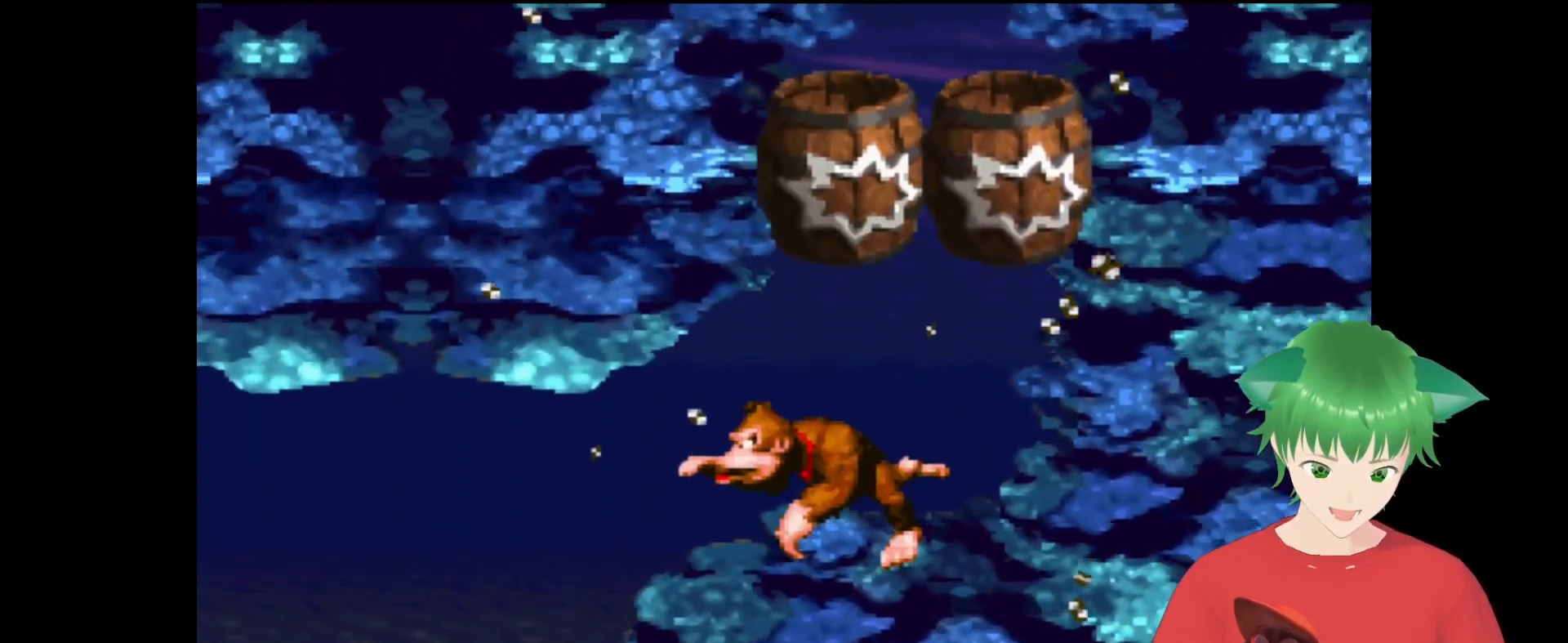
{"buttons": ["Y", "DPAD_LEFT"], "events": [[200, "DPAD_LEFT", "up"], [500, "DPAD_LEFT", "down"]]}
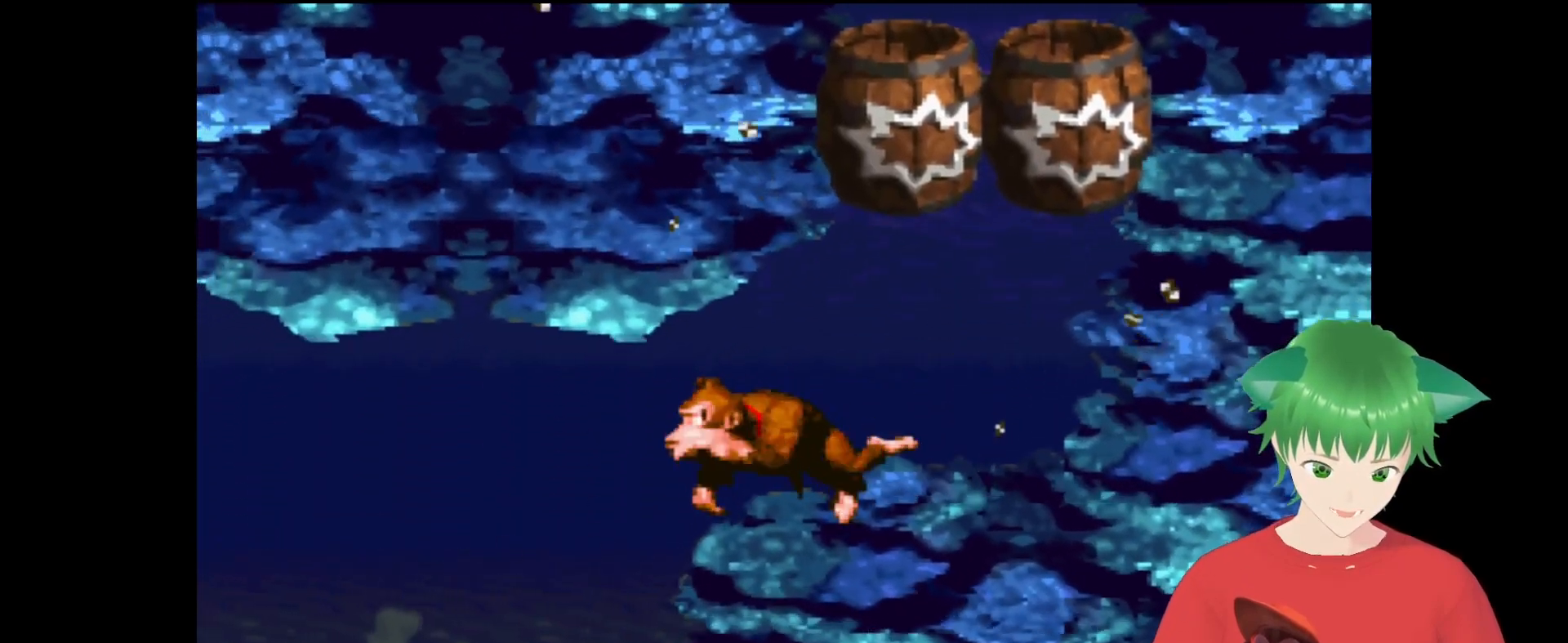
{"buttons": ["Y"], "events": [[233, "DPAD_LEFT", "up"]]}
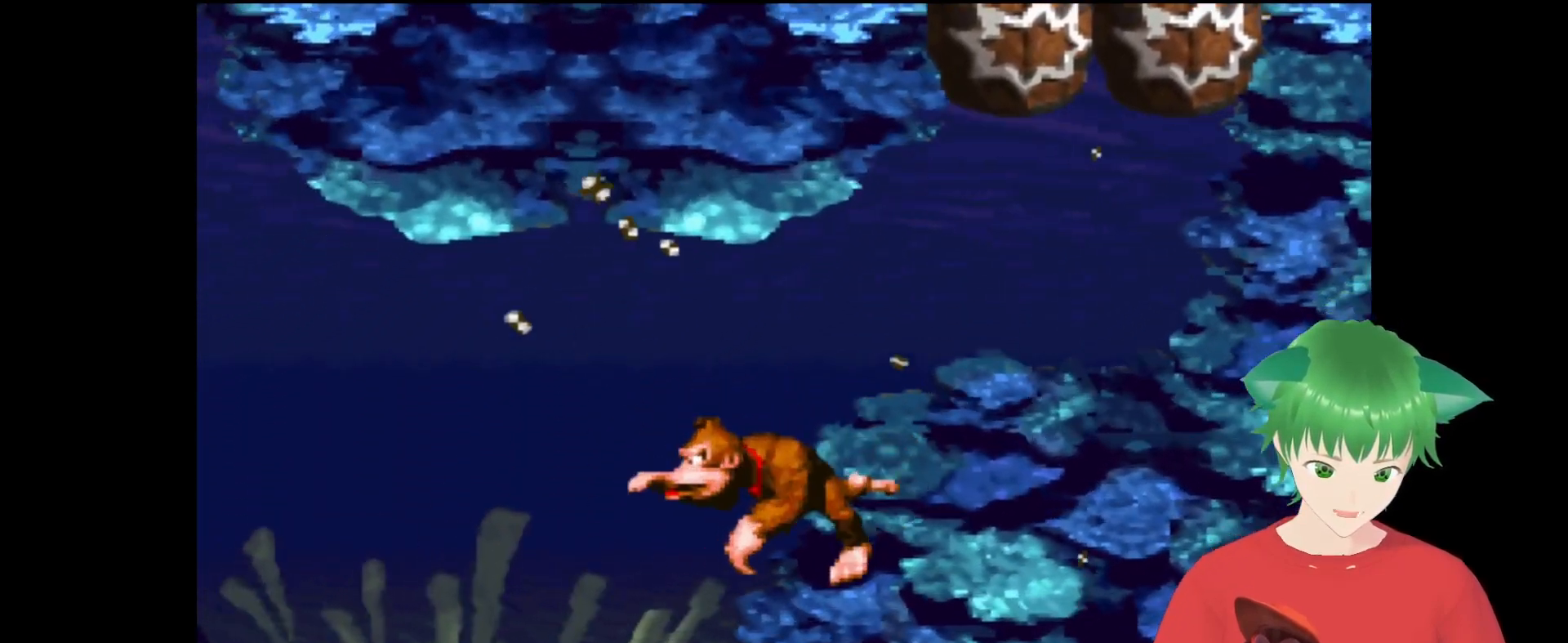
{"buttons": ["Y"], "events": []}
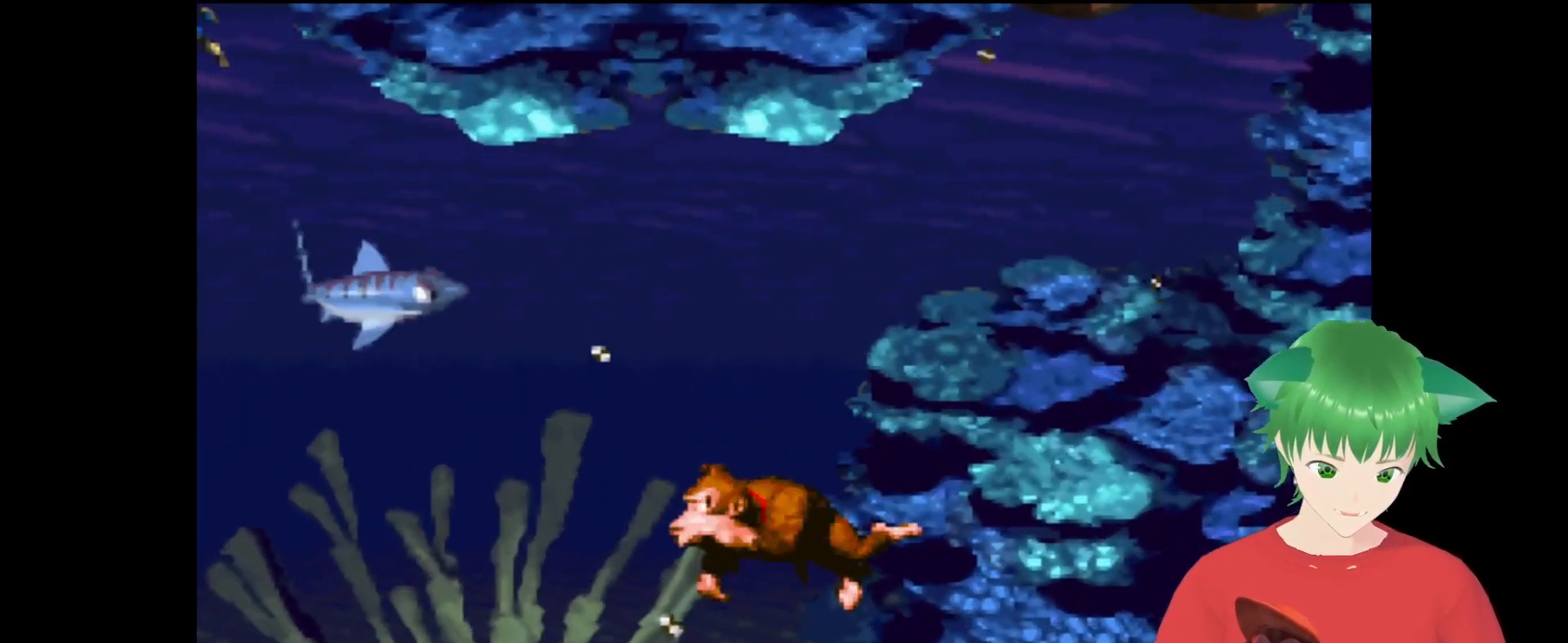
{"buttons": ["Y"], "events": [[33, "DPAD_LEFT", "down"], [233, "DPAD_LEFT", "up"]]}
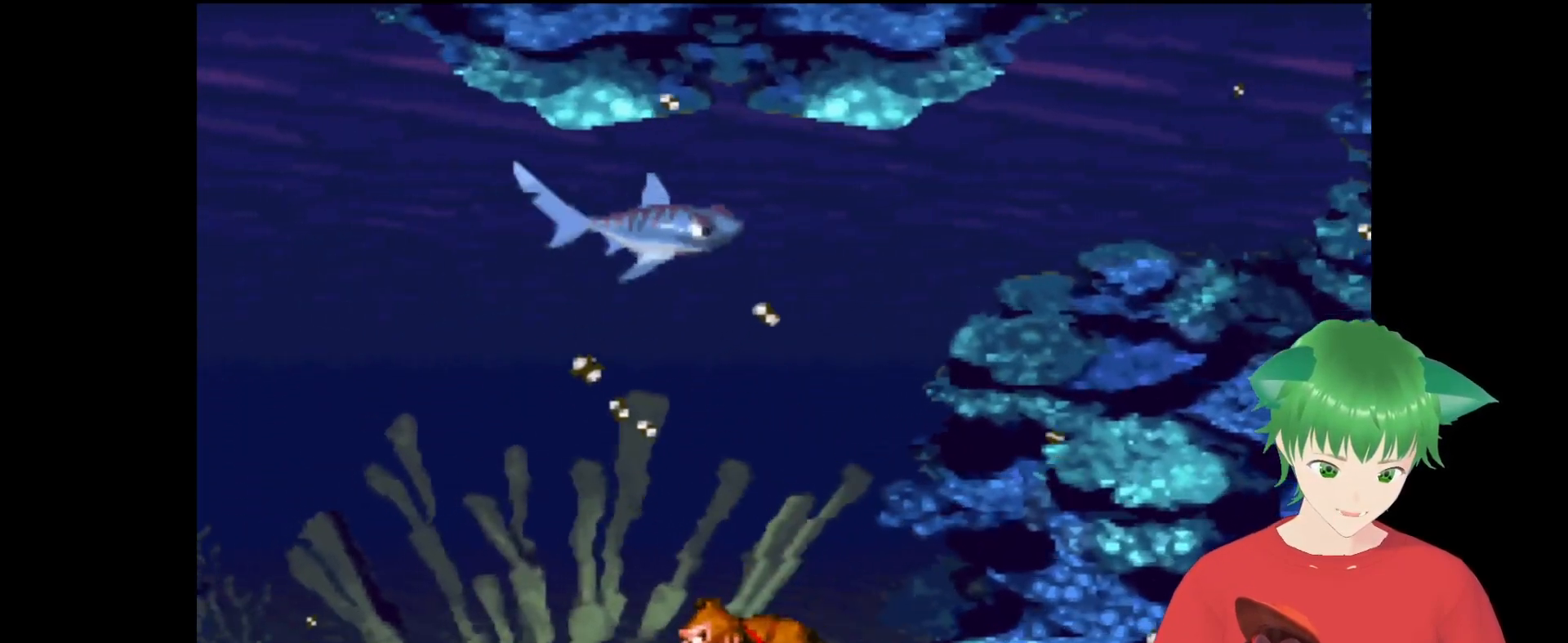
{"buttons": ["Y", "DPAD_LEFT"], "events": [[67, "DPAD_LEFT", "down"], [233, "DPAD_LEFT", "up"], [500, "DPAD_LEFT", "down"]]}
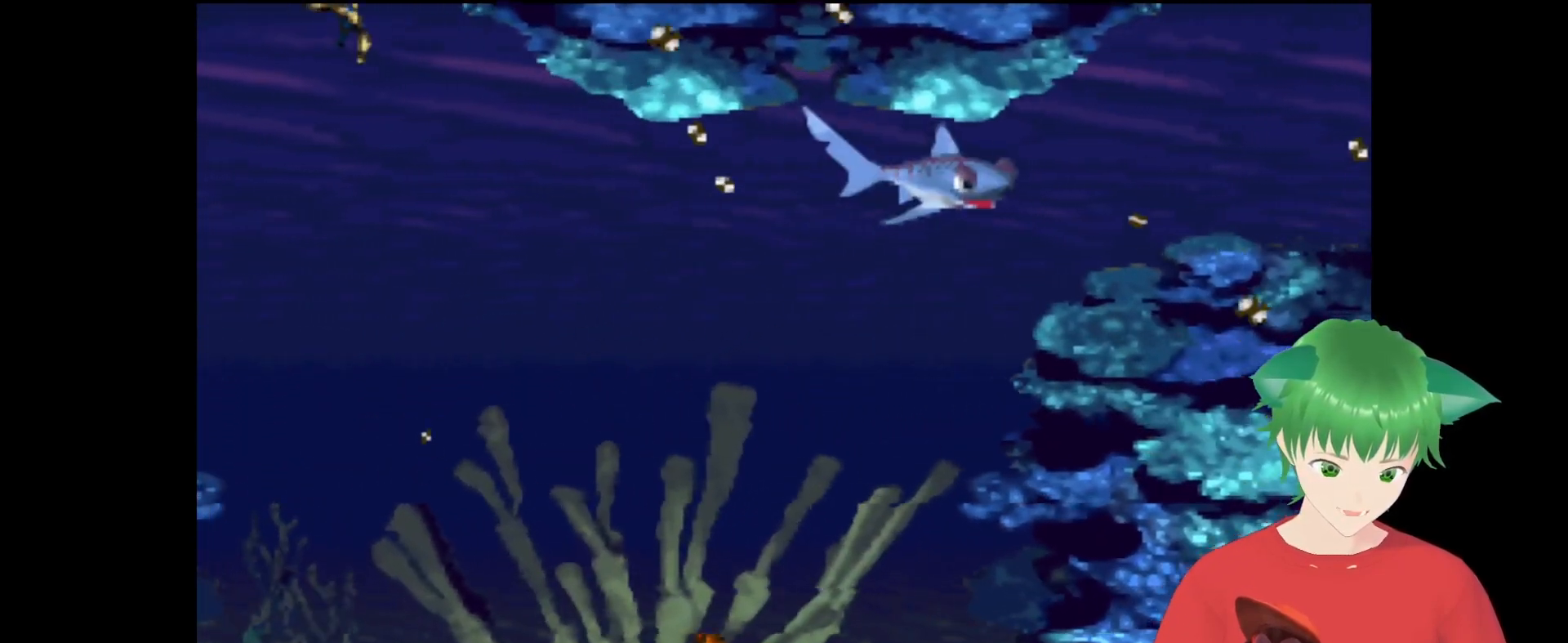
{"buttons": ["Y"], "events": [[367, "DPAD_LEFT", "up"]]}
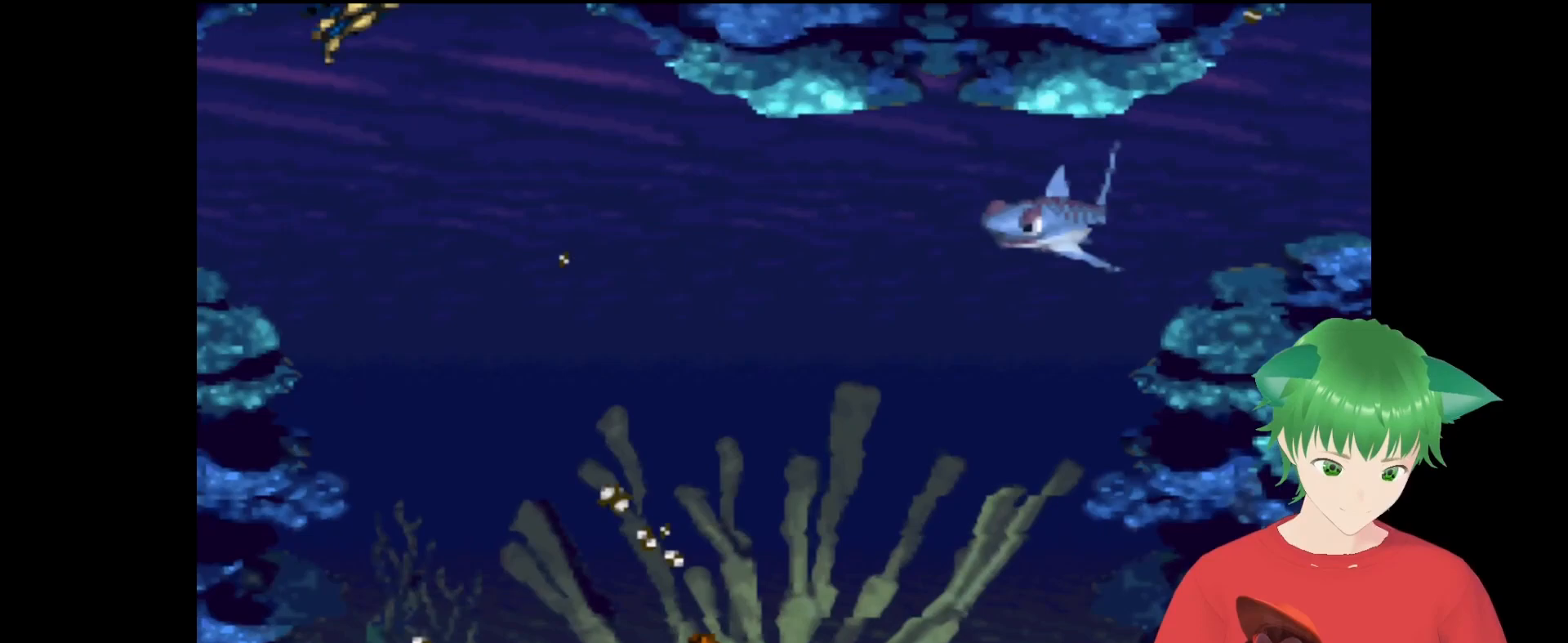
{"buttons": ["Y", "DPAD_LEFT"], "events": [[133, "DPAD_LEFT", "down"], [433, "DPAD_LEFT", "up"], [500, "DPAD_LEFT", "down"]]}
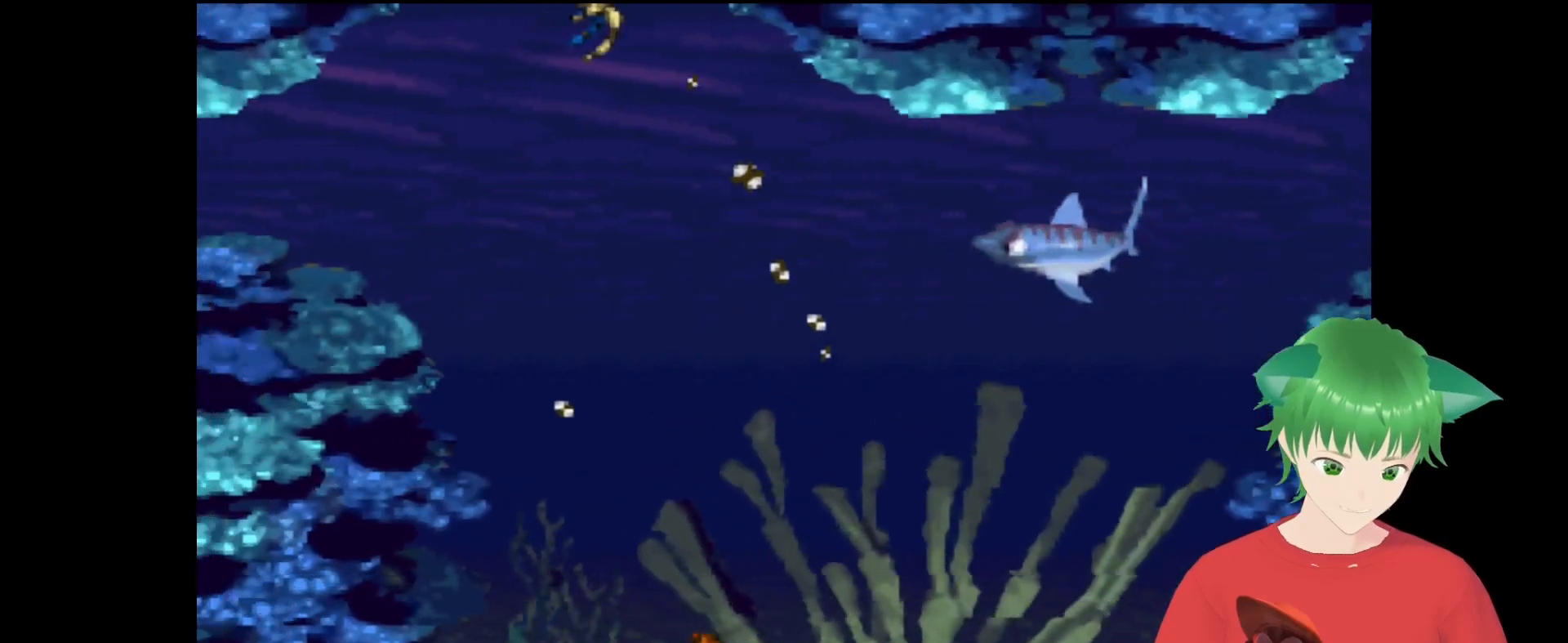
{"buttons": ["B", "Y", "DPAD_UP", "DPAD_LEFT"], "events": [[133, "B", "down"], [333, "B", "up"], [400, "DPAD_UP", "down"], [433, "B", "down"]]}